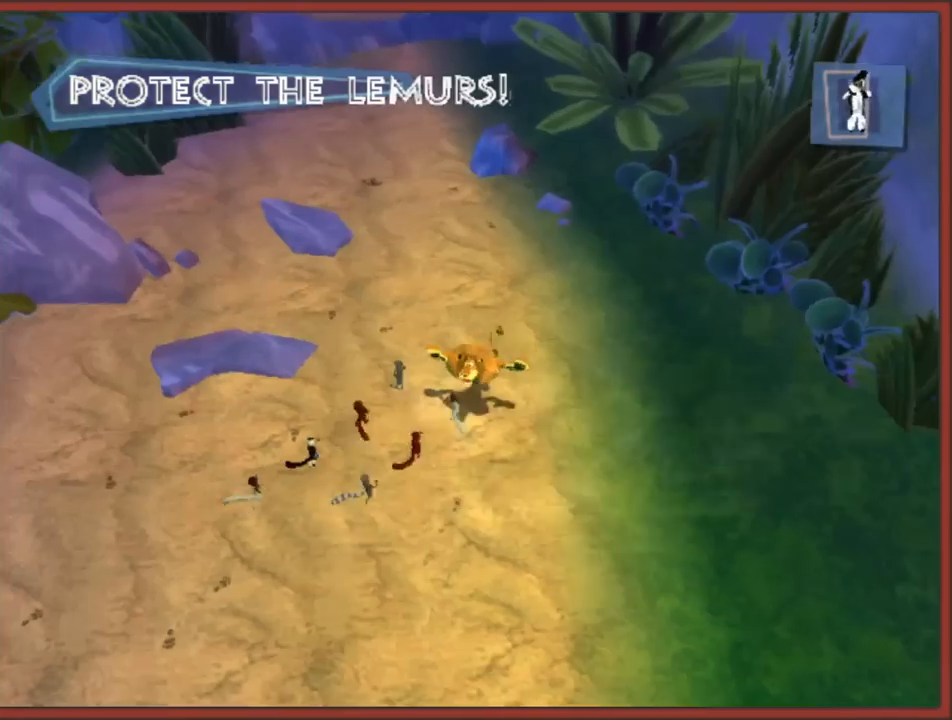
Gameplay with a controller (Nintendo layout); each line is a JSON object with the inputs held at the frame after it. "events" lists button and stick changes between this image and that frame as [ms after this image, input, new state], when the widget could be followed in between. Not read: L3 R3.
{"buttons": [], "left_stick": "up-right", "right_stick": "center", "events": [[33, "B", "down"], [100, "left_stick", "up-left"], [133, "B", "up"], [200, "B", "down"], [283, "left_stick", "up-right"], [300, "B", "up"], [383, "B", "down"], [467, "B", "up"]]}
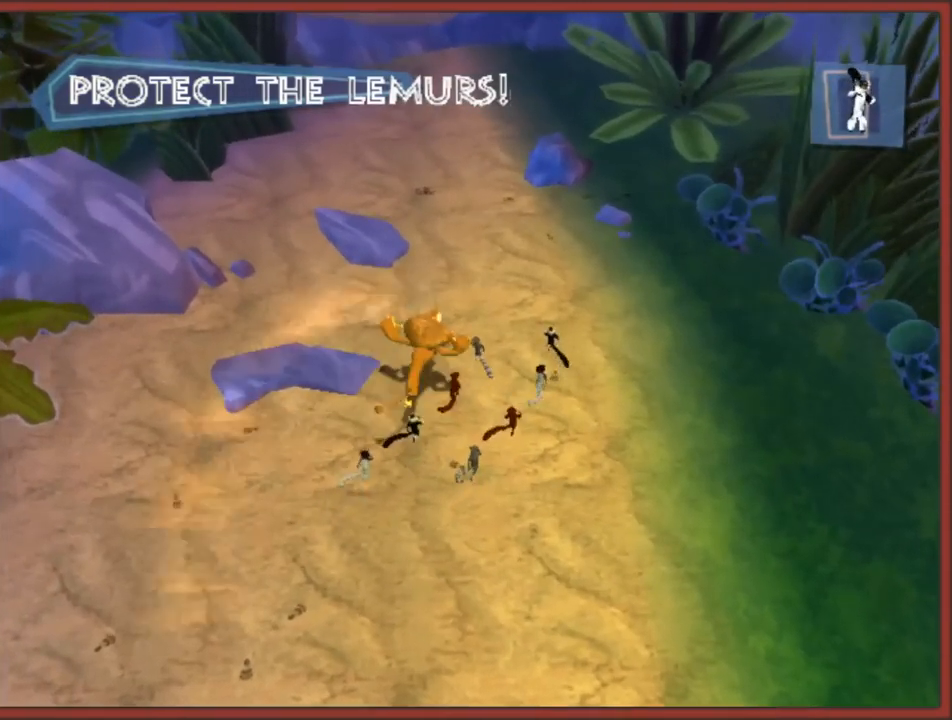
{"buttons": ["B"], "left_stick": "center", "right_stick": "center", "events": [[17, "B", "down"], [117, "B", "up"], [150, "left_stick", "up"], [183, "B", "down"], [267, "B", "up"], [267, "left_stick", "up-left"], [333, "B", "down"], [400, "left_stick", "center"], [433, "B", "up"], [483, "B", "down"]]}
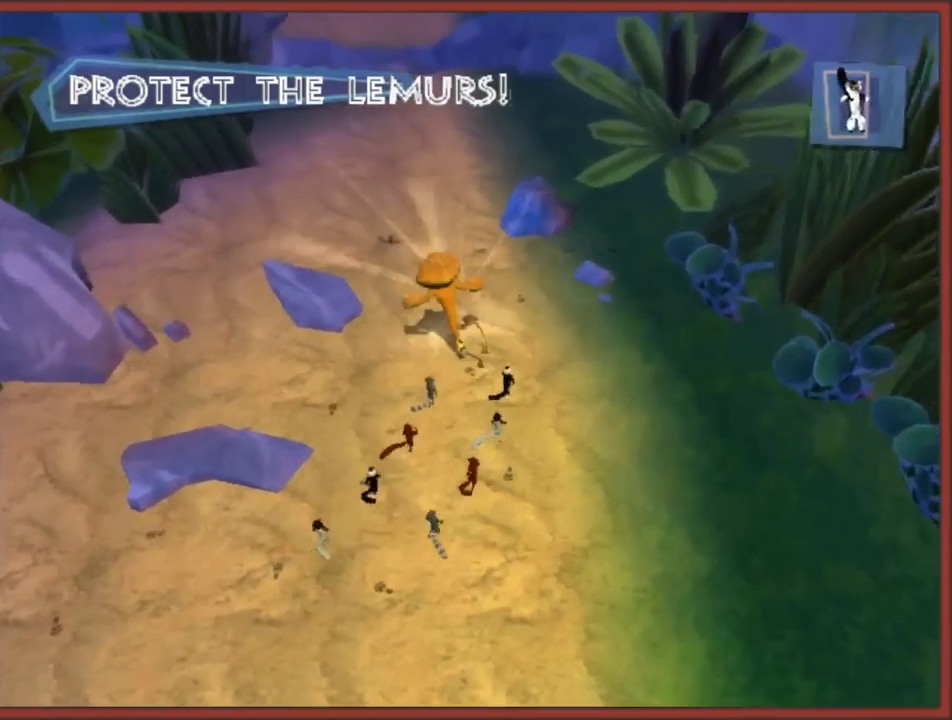
{"buttons": ["B"], "left_stick": "up-right", "right_stick": "center", "events": [[83, "B", "up"], [133, "B", "down"], [233, "B", "up"], [300, "B", "down"], [400, "B", "up"], [417, "left_stick", "up"], [467, "B", "down"], [467, "left_stick", "up-right"]]}
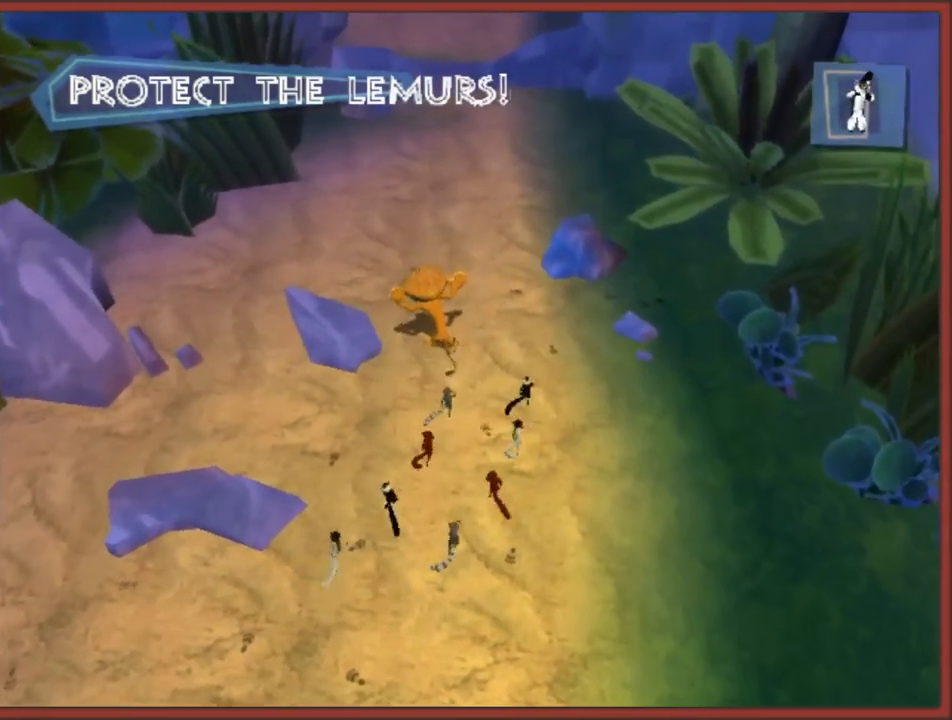
{"buttons": ["B"], "left_stick": "up", "right_stick": "center", "events": [[50, "B", "up"], [100, "left_stick", "center"], [117, "B", "down"], [217, "B", "up"], [300, "B", "down"], [367, "B", "up"], [433, "B", "down"], [467, "left_stick", "up"]]}
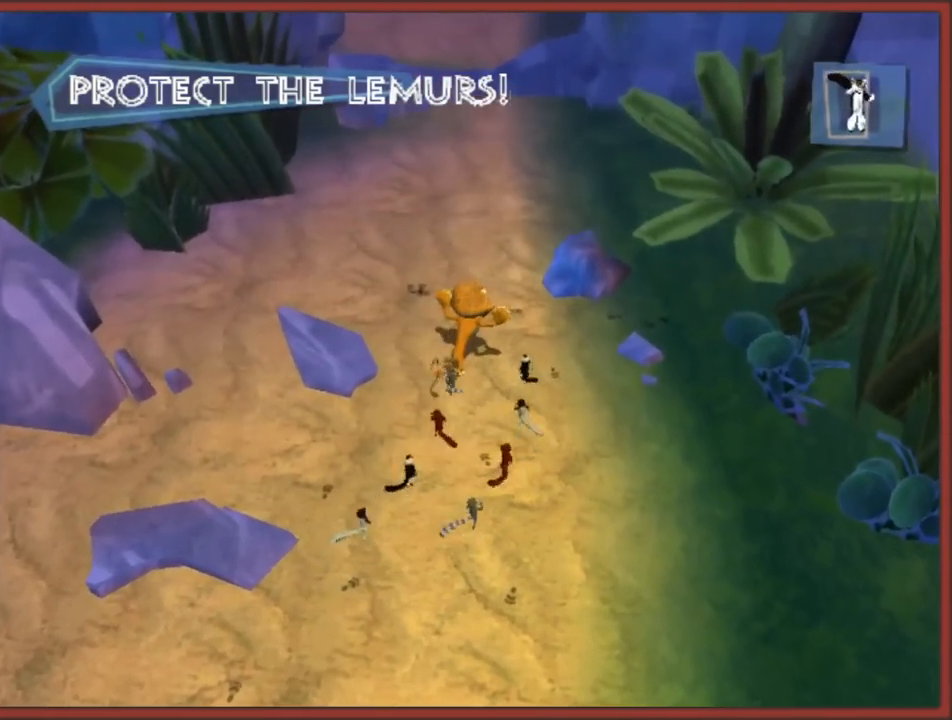
{"buttons": [], "left_stick": "center", "right_stick": "center", "events": [[33, "B", "up"], [83, "B", "down"], [183, "B", "up"], [217, "B", "down"], [250, "left_stick", "center"], [350, "B", "up"], [400, "B", "down"], [500, "B", "up"]]}
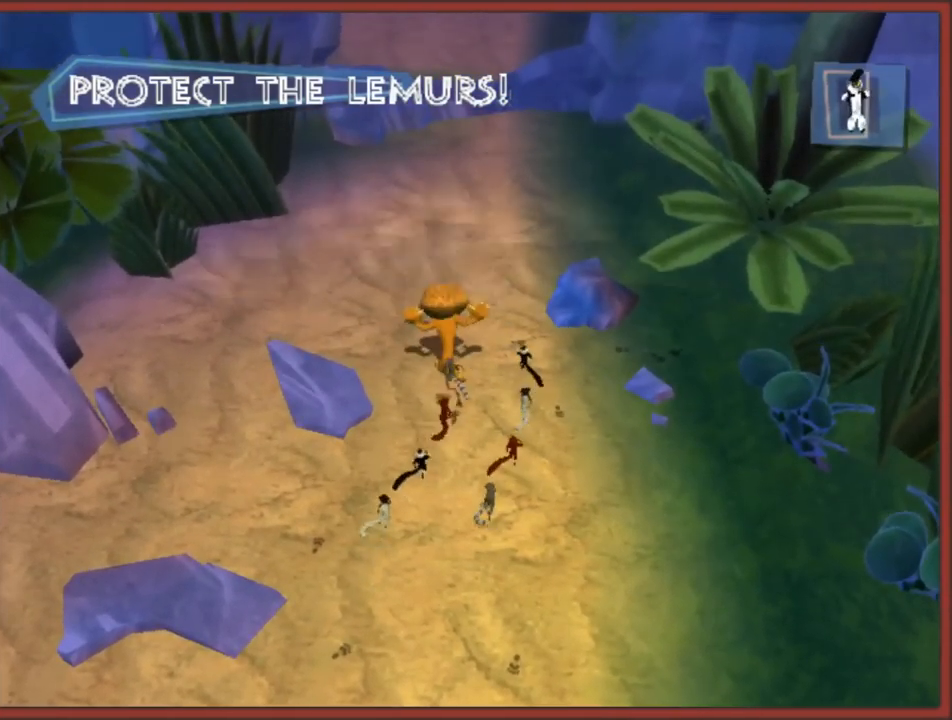
{"buttons": [], "left_stick": "up", "right_stick": "center", "events": [[50, "B", "down"], [83, "left_stick", "up"], [150, "B", "up"], [217, "B", "down"], [283, "left_stick", "center"], [300, "B", "up"], [367, "B", "down"], [417, "left_stick", "up"], [467, "B", "up"]]}
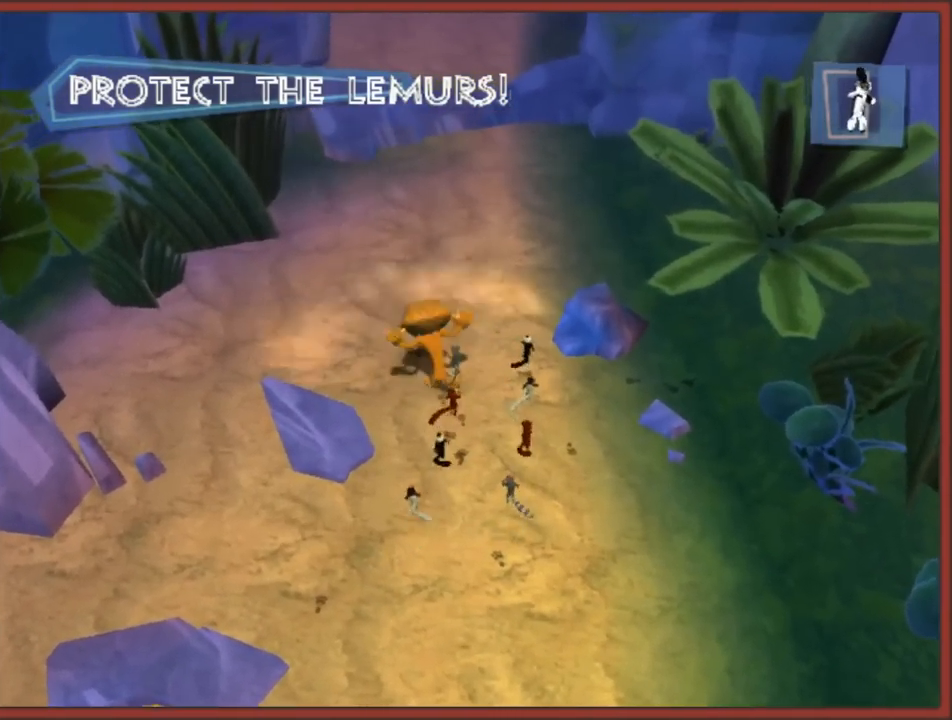
{"buttons": [], "left_stick": "center", "right_stick": "center", "events": [[17, "B", "down"], [133, "B", "up"], [200, "B", "down"], [283, "B", "up"], [333, "left_stick", "center"], [350, "B", "down"], [450, "B", "up"]]}
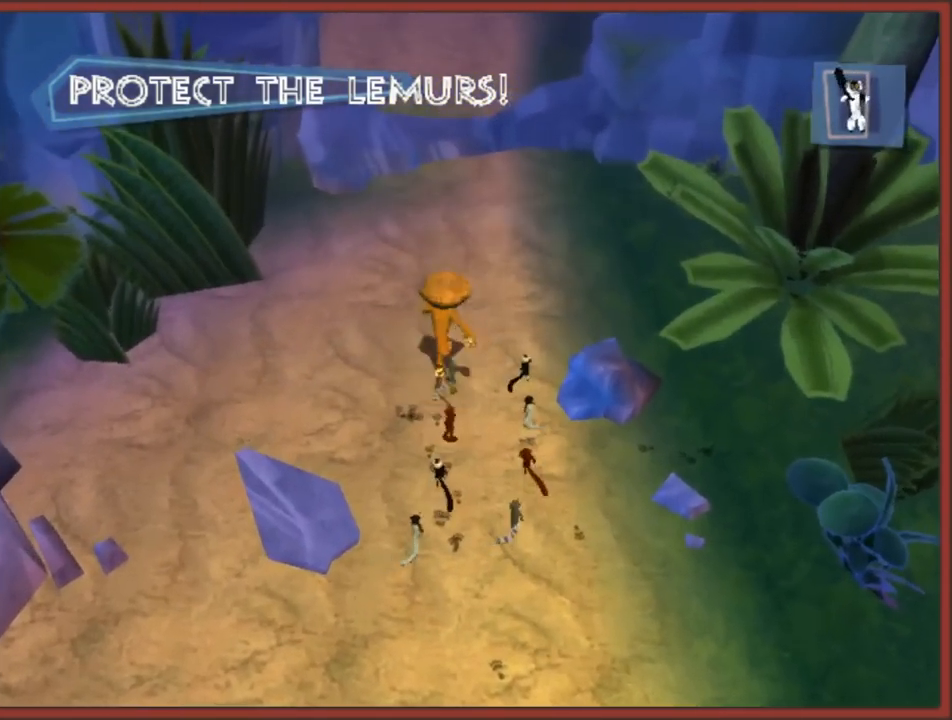
{"buttons": ["B"], "left_stick": "center", "right_stick": "center", "events": [[17, "B", "down"], [17, "left_stick", "up"], [117, "B", "up"], [183, "B", "down"], [267, "B", "up"], [333, "B", "down"], [450, "B", "up"], [450, "left_stick", "center"], [500, "B", "down"]]}
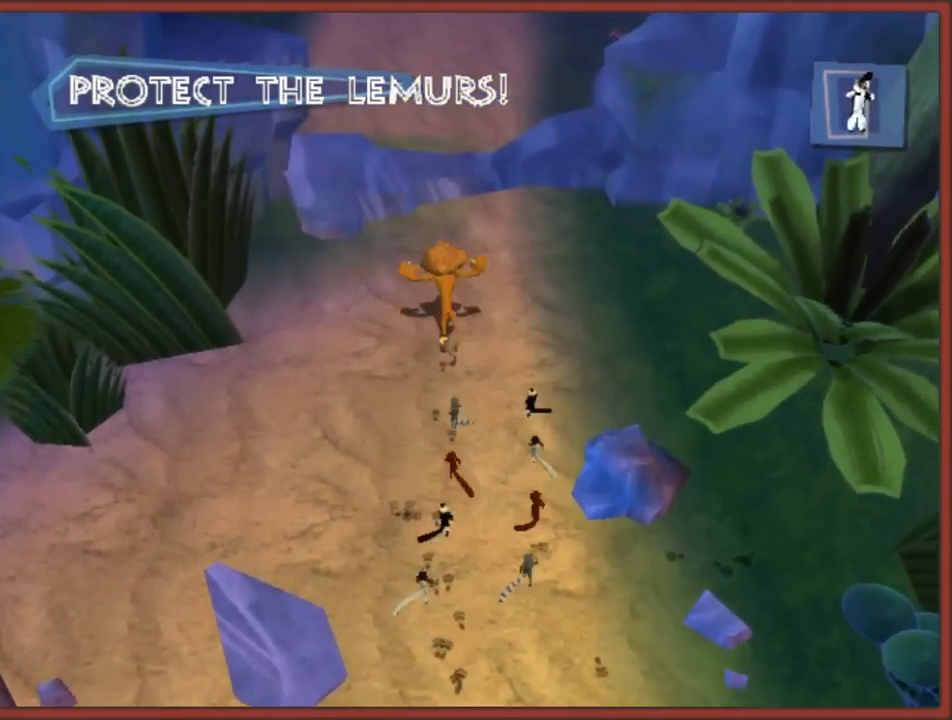
{"buttons": ["B"], "left_stick": "up", "right_stick": "center", "events": [[100, "B", "up"], [167, "B", "down"], [250, "B", "up"], [333, "B", "down"], [333, "left_stick", "up"], [433, "B", "up"], [500, "B", "down"]]}
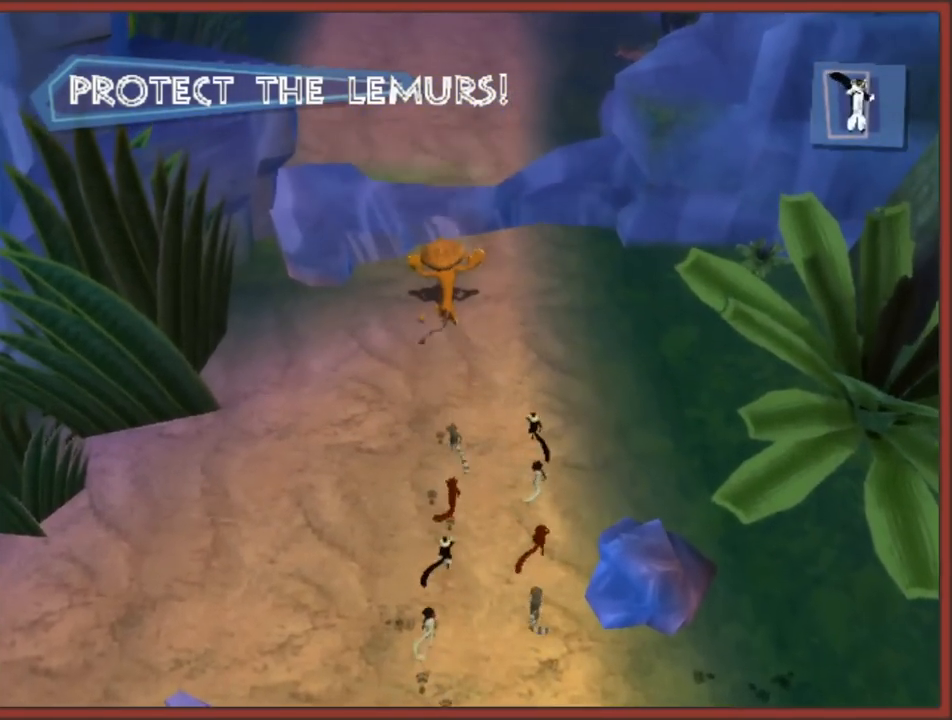
{"buttons": ["B"], "left_stick": "center", "right_stick": "center", "events": [[100, "B", "up"], [167, "B", "down"], [217, "left_stick", "center"], [267, "B", "up"], [317, "B", "down"], [433, "B", "up"], [500, "B", "down"]]}
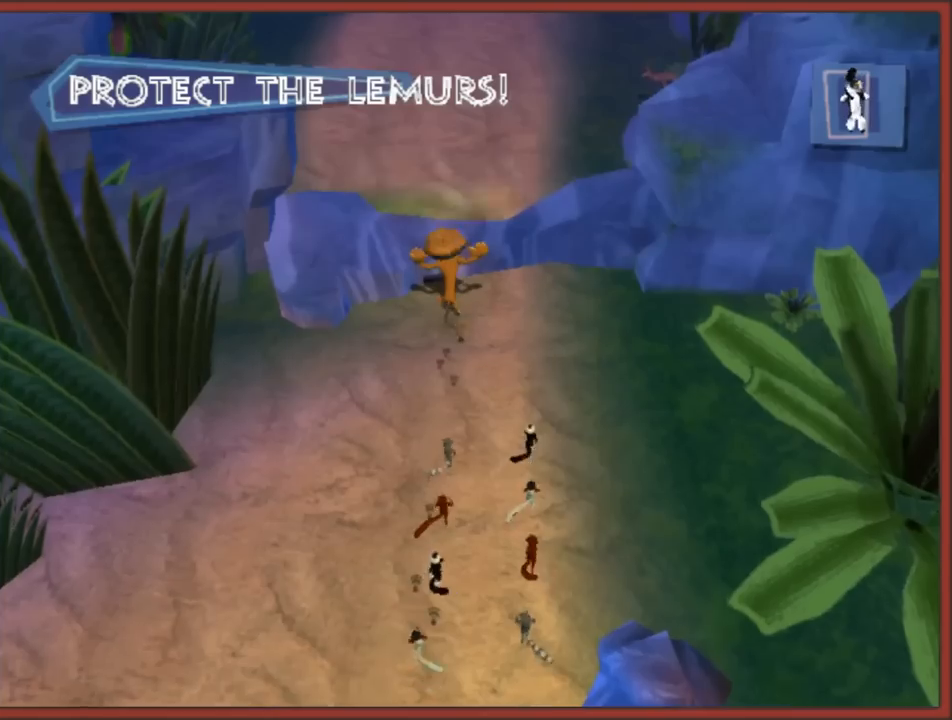
{"buttons": [], "left_stick": "center", "right_stick": "center", "events": [[100, "B", "up"], [167, "B", "down"], [267, "B", "up"], [333, "B", "down"], [450, "B", "up"]]}
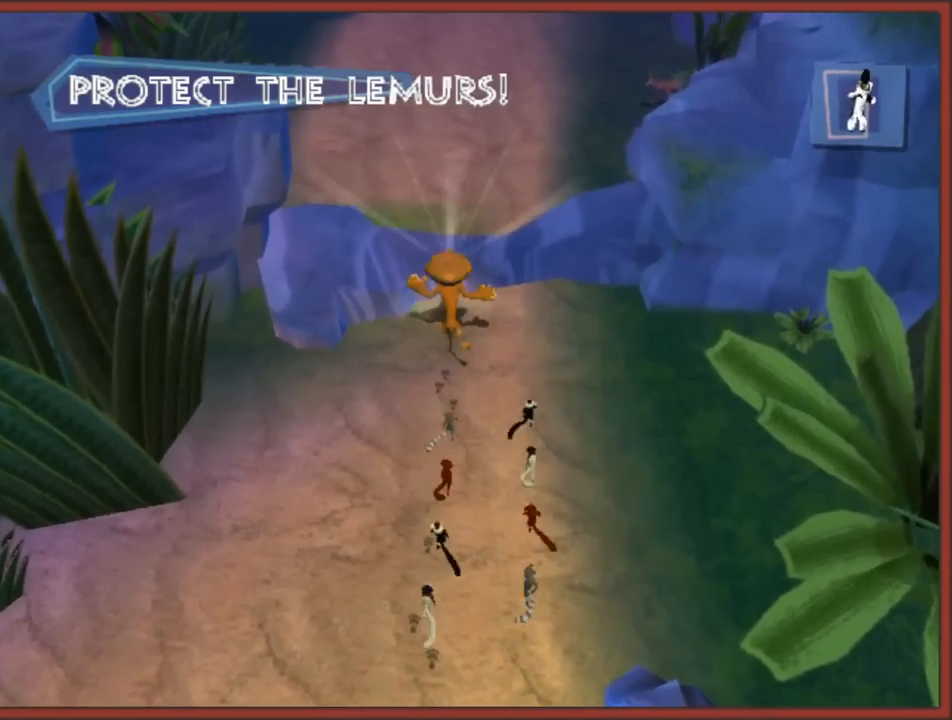
{"buttons": [], "left_stick": "center", "right_stick": "center", "events": [[17, "B", "down"], [33, "left_stick", "up"], [117, "B", "up"], [183, "B", "down"], [267, "B", "up"], [333, "B", "down"], [417, "left_stick", "center"], [450, "B", "up"]]}
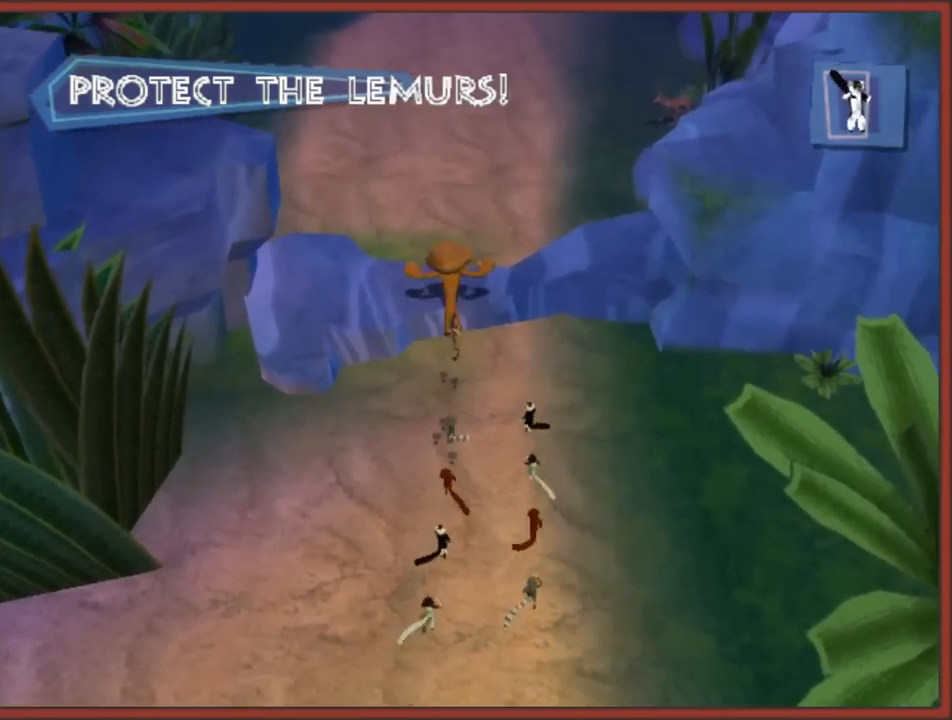
{"buttons": [], "left_stick": "up", "right_stick": "center", "events": [[50, "left_stick", "up"], [67, "A", "down"], [83, "A", "up"], [133, "A", "down"], [233, "A", "up"], [233, "left_stick", "up-right"], [433, "left_stick", "up"]]}
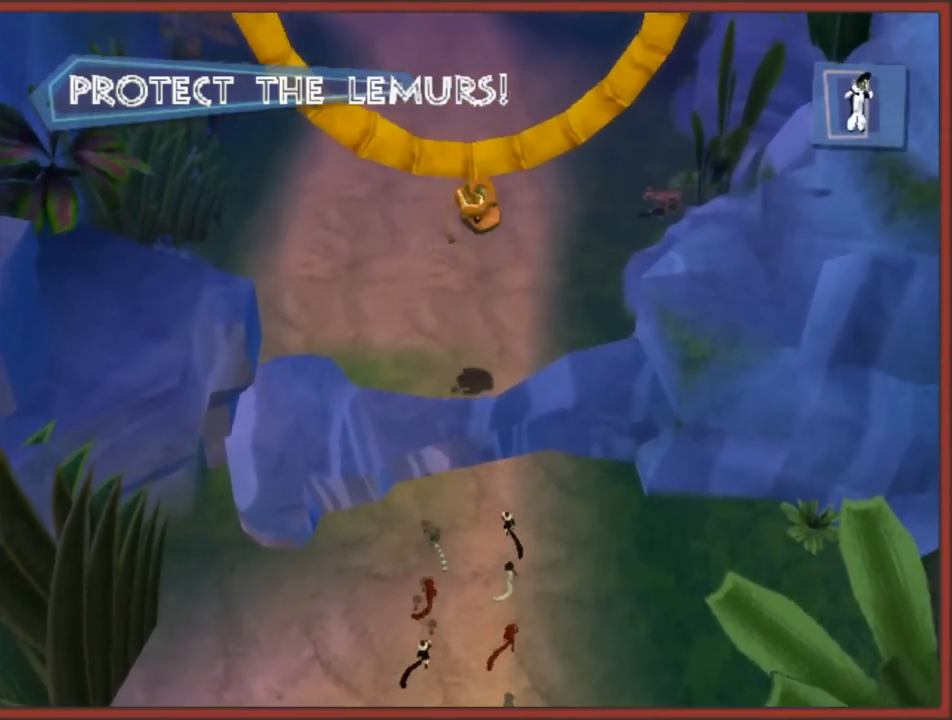
{"buttons": [], "left_stick": "up-right", "right_stick": "center", "events": [[17, "B", "down"], [67, "left_stick", "center"], [133, "B", "up"], [200, "B", "down"], [300, "B", "up"], [367, "B", "down"], [383, "left_stick", "up-right"], [467, "B", "up"]]}
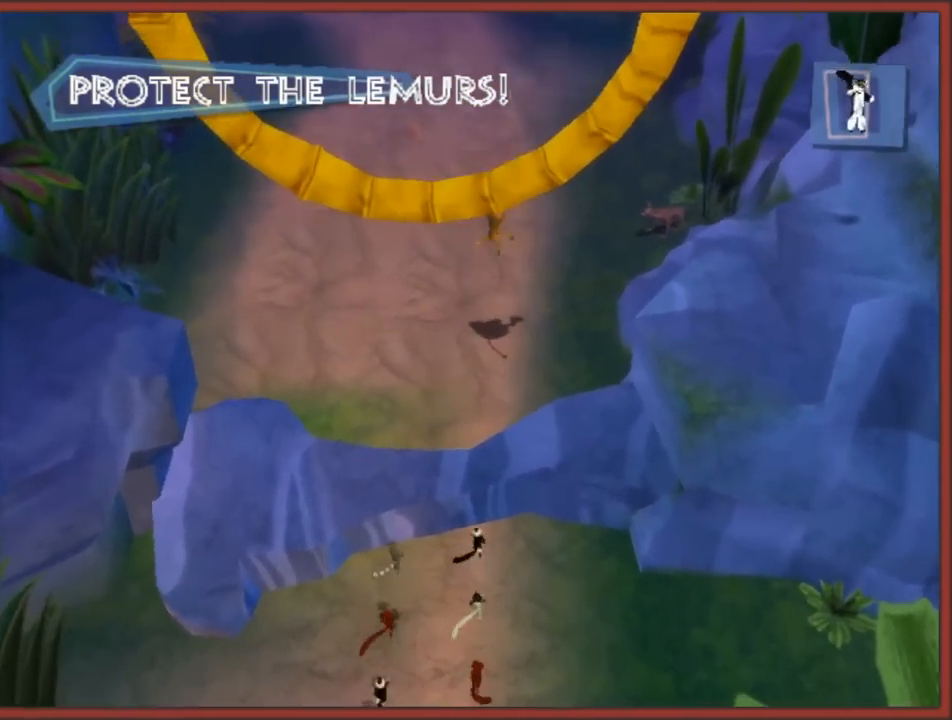
{"buttons": [], "left_stick": "center", "right_stick": "center", "events": [[17, "B", "down"], [117, "B", "up"], [200, "B", "down"], [200, "left_stick", "center"], [283, "B", "up"], [333, "B", "down"], [450, "B", "up"]]}
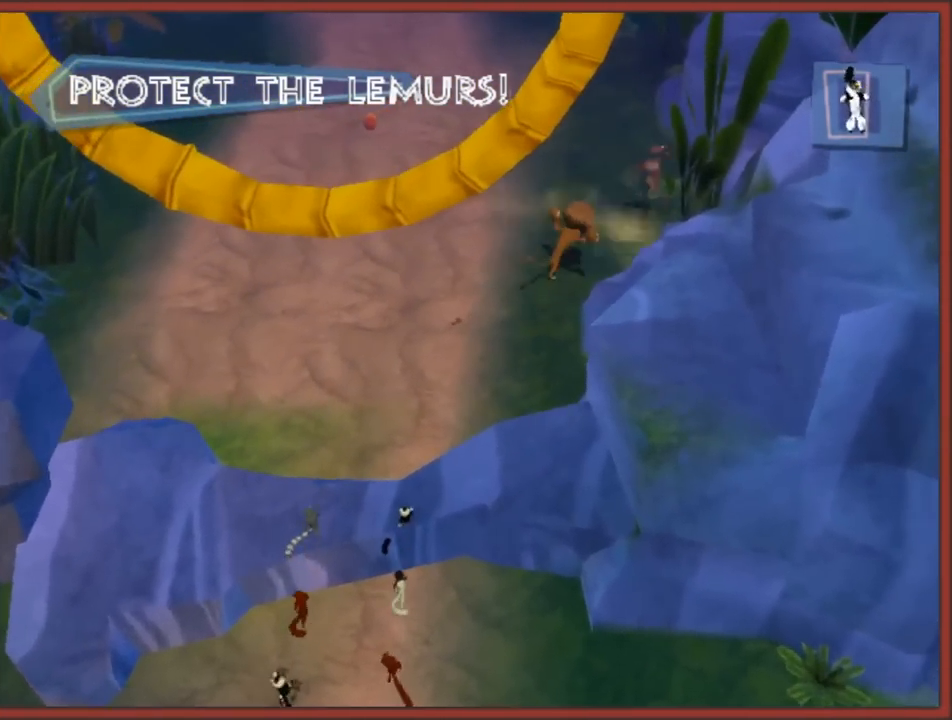
{"buttons": [], "left_stick": "down-left", "right_stick": "center", "events": [[133, "A", "down"], [133, "left_stick", "down-left"], [467, "A", "up"]]}
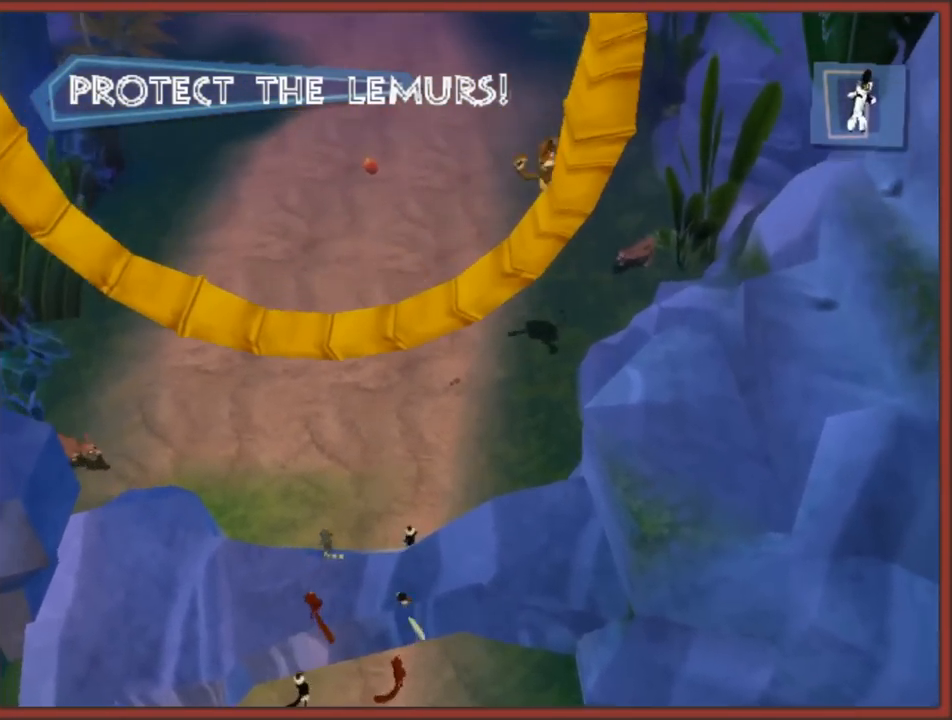
{"buttons": ["A"], "left_stick": "down", "right_stick": "center", "events": [[117, "A", "down"], [167, "left_stick", "down"]]}
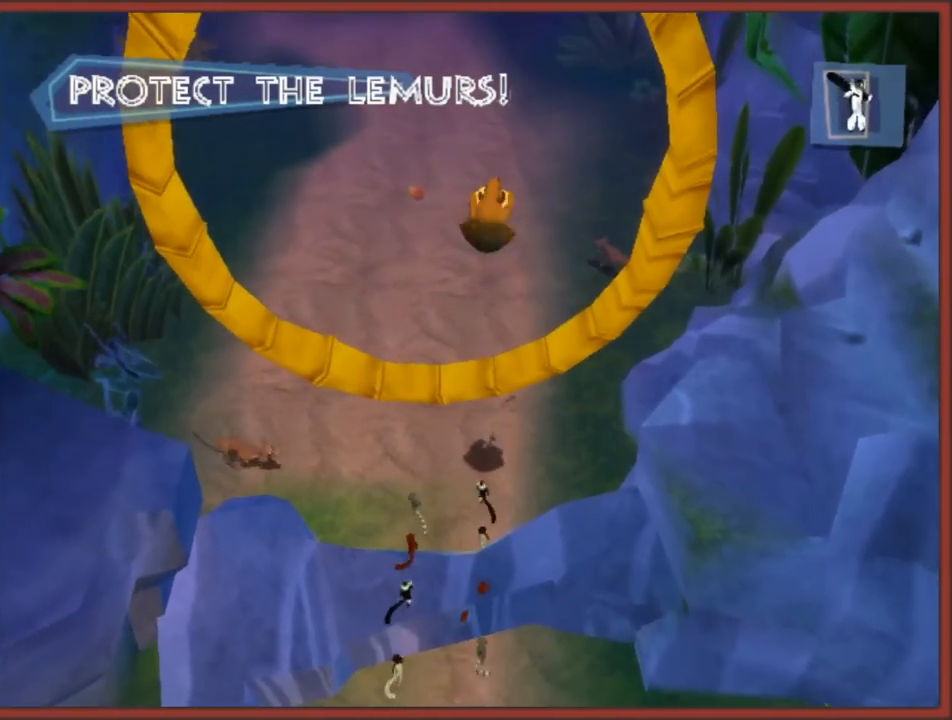
{"buttons": ["B"], "left_stick": "up", "right_stick": "center", "events": [[100, "A", "up"], [250, "left_stick", "up"], [317, "B", "down"], [400, "B", "up"], [467, "B", "down"]]}
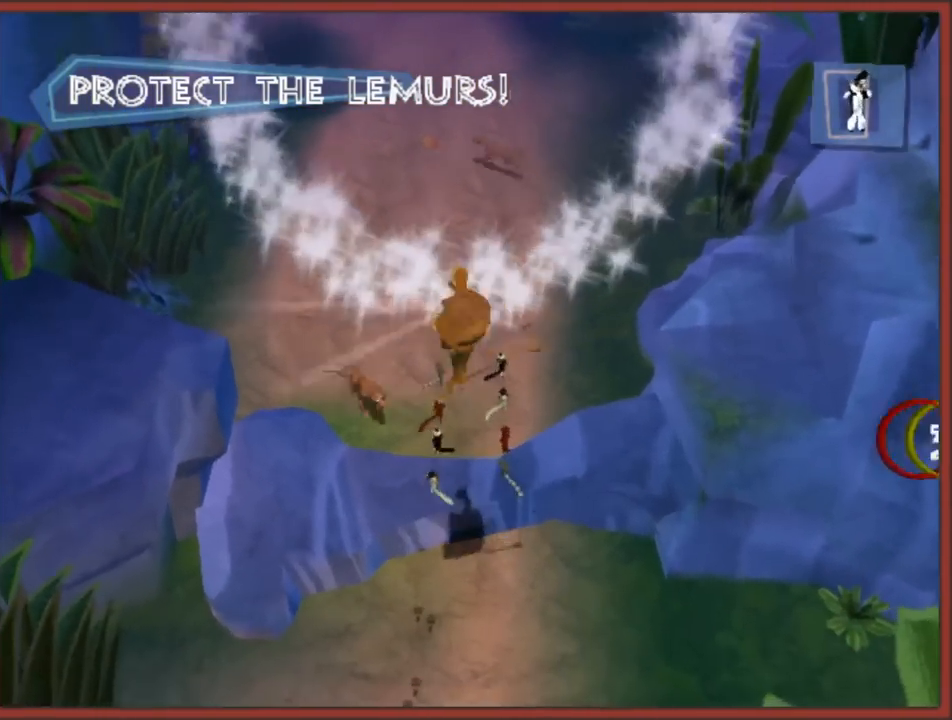
{"buttons": [], "left_stick": "up", "right_stick": "center", "events": [[17, "left_stick", "center"], [50, "B", "up"], [100, "B", "down"], [200, "B", "up"], [233, "left_stick", "up-left"], [250, "B", "down"], [350, "B", "up"], [350, "left_stick", "up"], [400, "B", "down"], [483, "B", "up"]]}
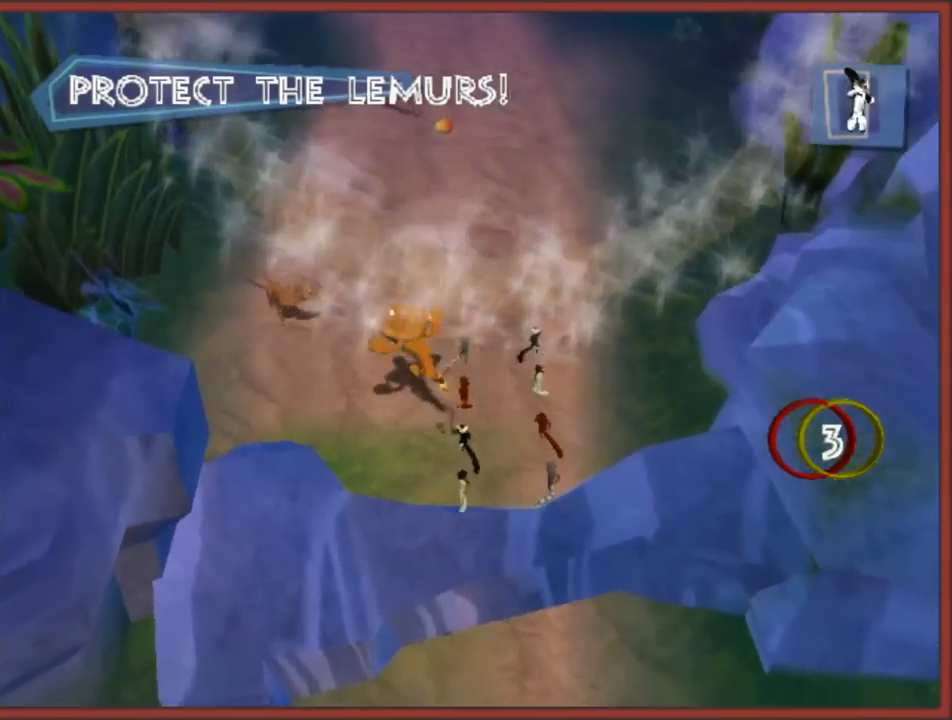
{"buttons": [], "left_stick": "up", "right_stick": "center", "events": [[17, "left_stick", "up-left"], [67, "B", "down"], [150, "B", "up"], [200, "left_stick", "center"], [217, "B", "down"], [267, "left_stick", "up"], [300, "B", "up"], [317, "left_stick", "up-right"], [383, "B", "down"], [467, "B", "up"], [483, "left_stick", "up"]]}
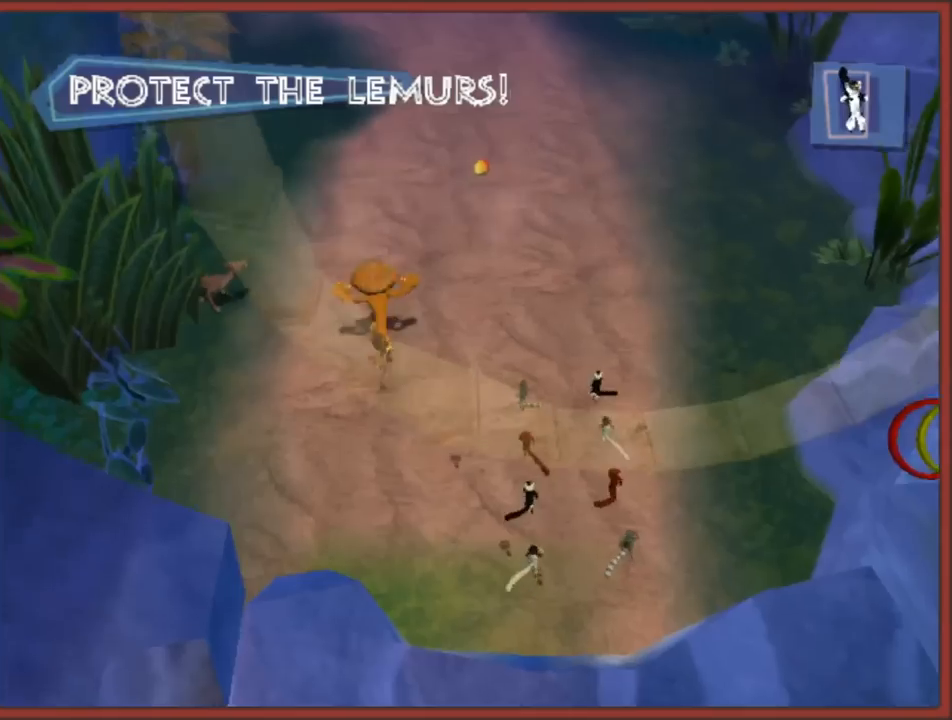
{"buttons": [], "left_stick": "left", "right_stick": "center", "events": [[50, "B", "down"], [133, "B", "up"], [150, "left_stick", "center"], [200, "B", "down"], [283, "B", "up"], [367, "B", "down"], [450, "B", "up"], [450, "left_stick", "left"]]}
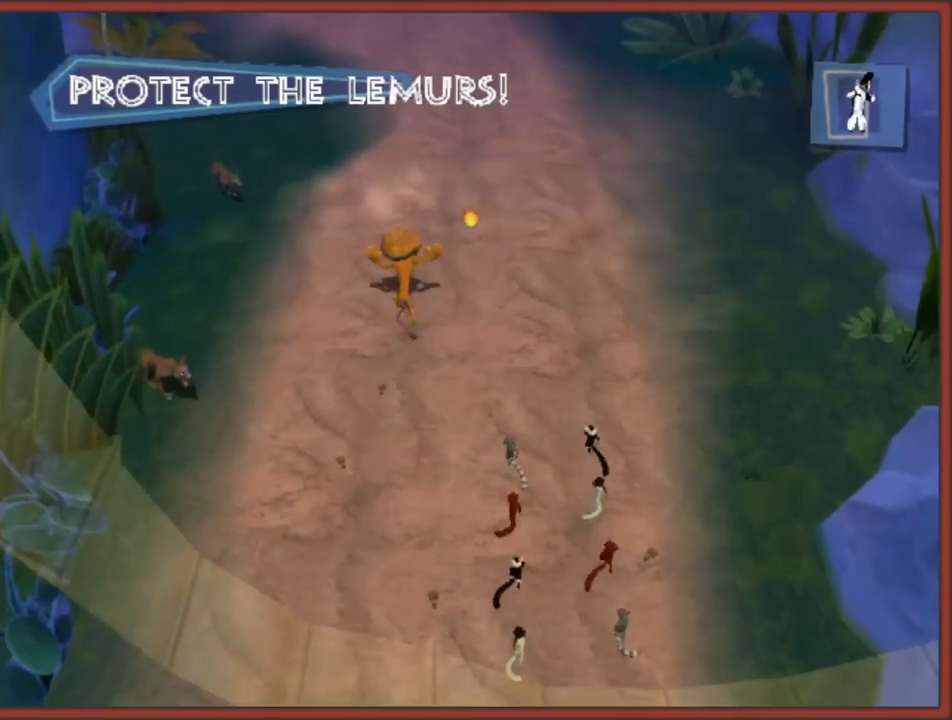
{"buttons": [], "left_stick": "center", "right_stick": "center", "events": [[50, "left_stick", "down-left"], [83, "B", "down"], [200, "B", "up"], [250, "B", "down"], [283, "left_stick", "center"], [333, "B", "up"], [383, "B", "down"], [483, "B", "up"]]}
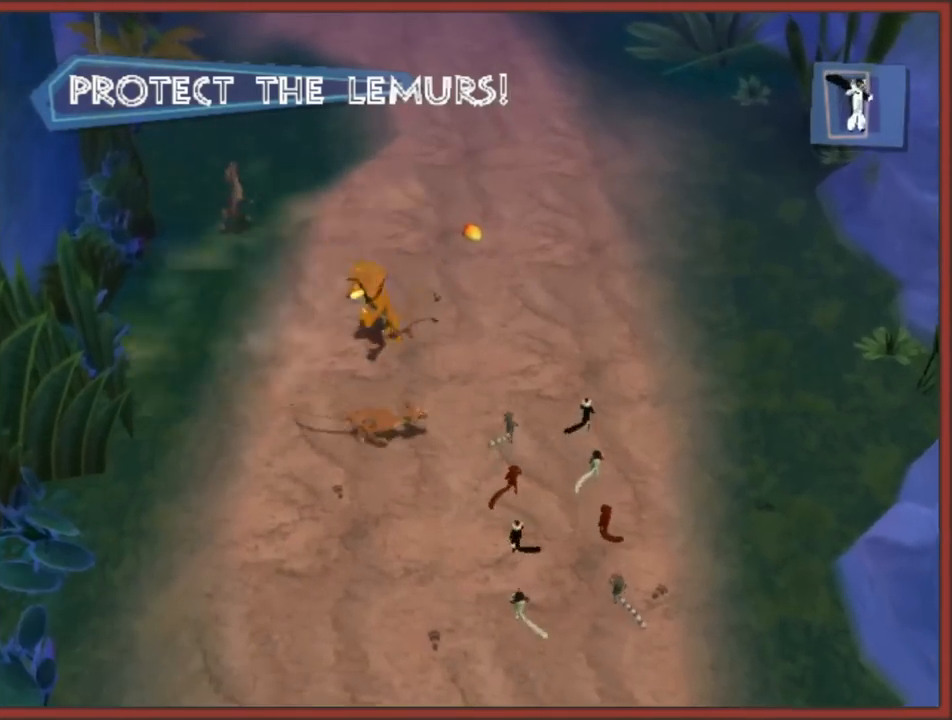
{"buttons": [], "left_stick": "down-right", "right_stick": "center", "events": [[67, "left_stick", "down"], [100, "B", "down"], [167, "B", "up"], [183, "left_stick", "down-right"], [250, "B", "down"], [317, "B", "up"], [400, "B", "down"], [467, "B", "up"]]}
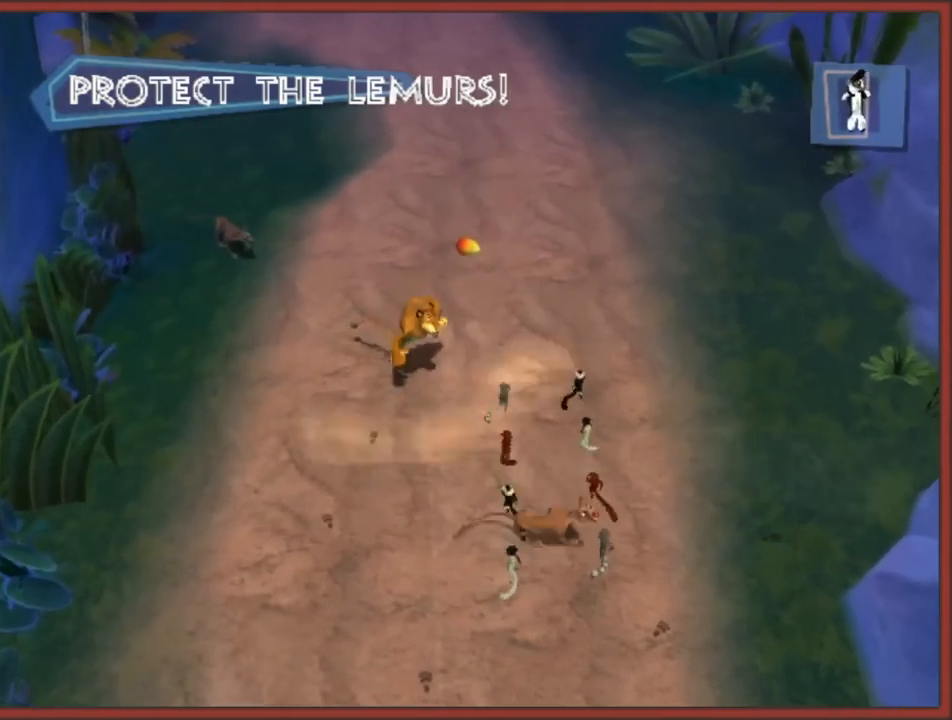
{"buttons": ["B"], "left_stick": "down", "right_stick": "center", "events": [[33, "B", "down"], [117, "B", "up"], [183, "B", "down"], [283, "B", "up"], [300, "left_stick", "down"], [333, "B", "down"], [417, "B", "up"], [500, "B", "down"]]}
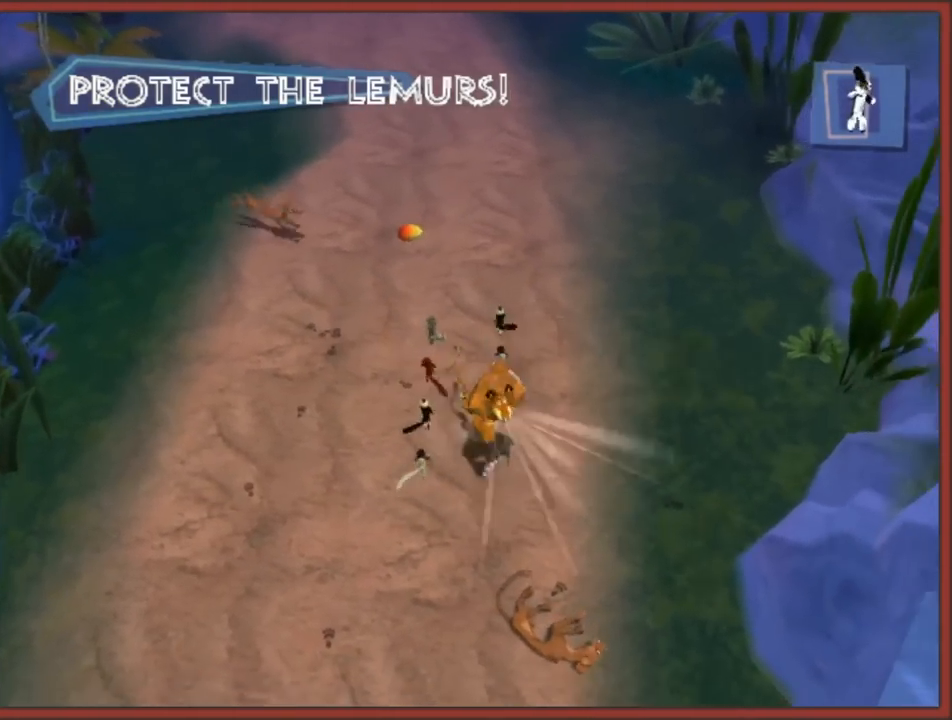
{"buttons": ["B"], "left_stick": "up", "right_stick": "center", "events": [[50, "B", "up"], [67, "left_stick", "up"], [133, "B", "down"], [233, "B", "up"], [450, "B", "down"]]}
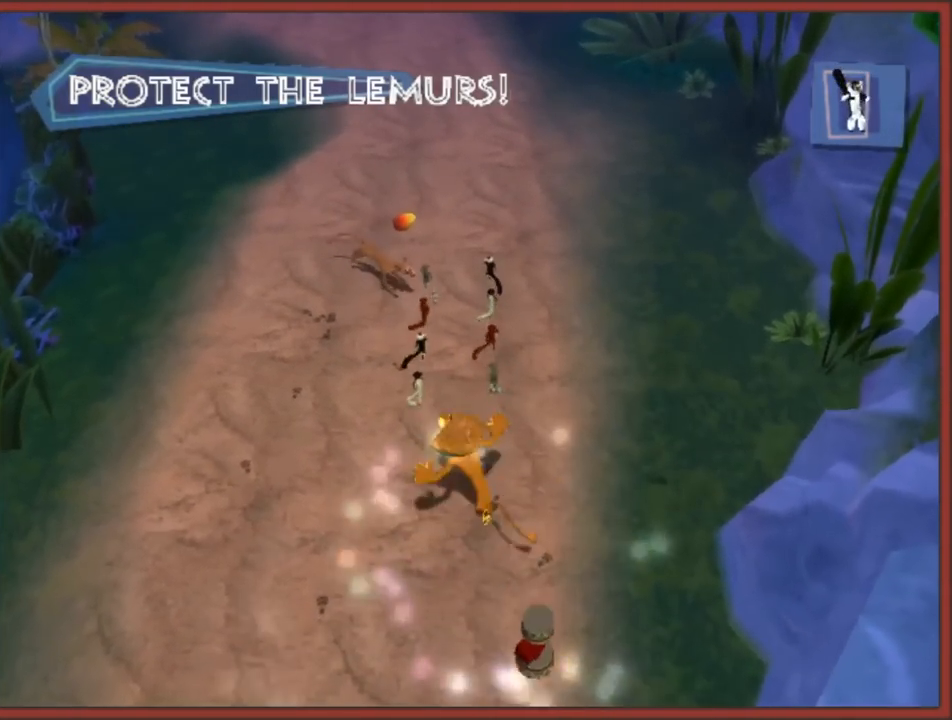
{"buttons": [], "left_stick": "up", "right_stick": "center", "events": [[50, "B", "up"], [100, "B", "down"], [200, "B", "up"], [267, "B", "down"], [333, "B", "up"], [417, "B", "down"], [483, "B", "up"]]}
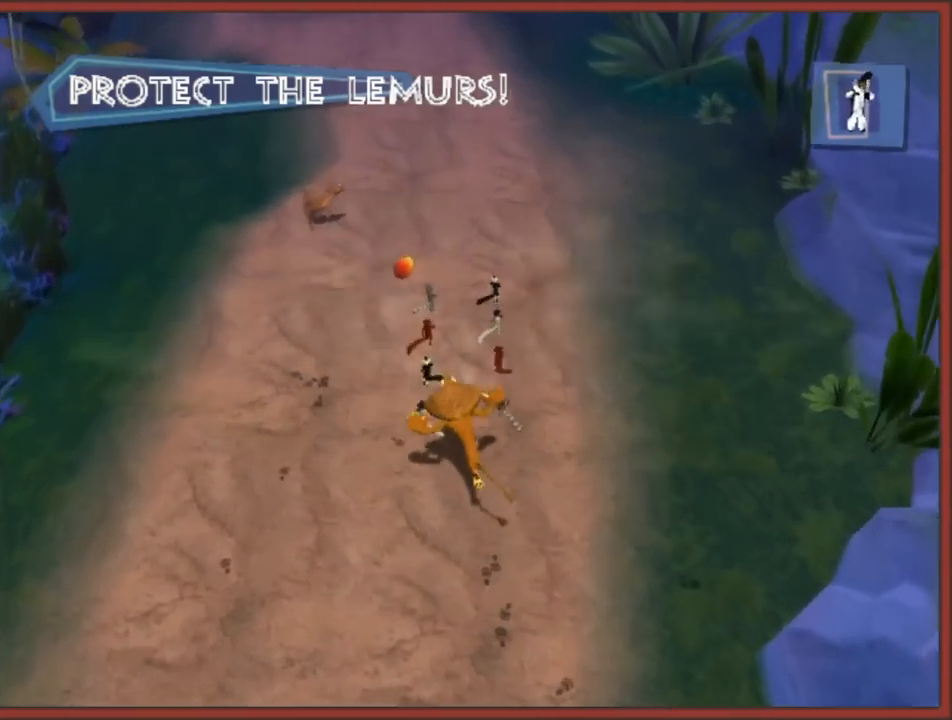
{"buttons": ["B"], "left_stick": "center", "right_stick": "center", "events": [[117, "B", "down"], [200, "B", "up"], [267, "B", "down"], [367, "B", "up"], [450, "B", "down"], [483, "left_stick", "center"]]}
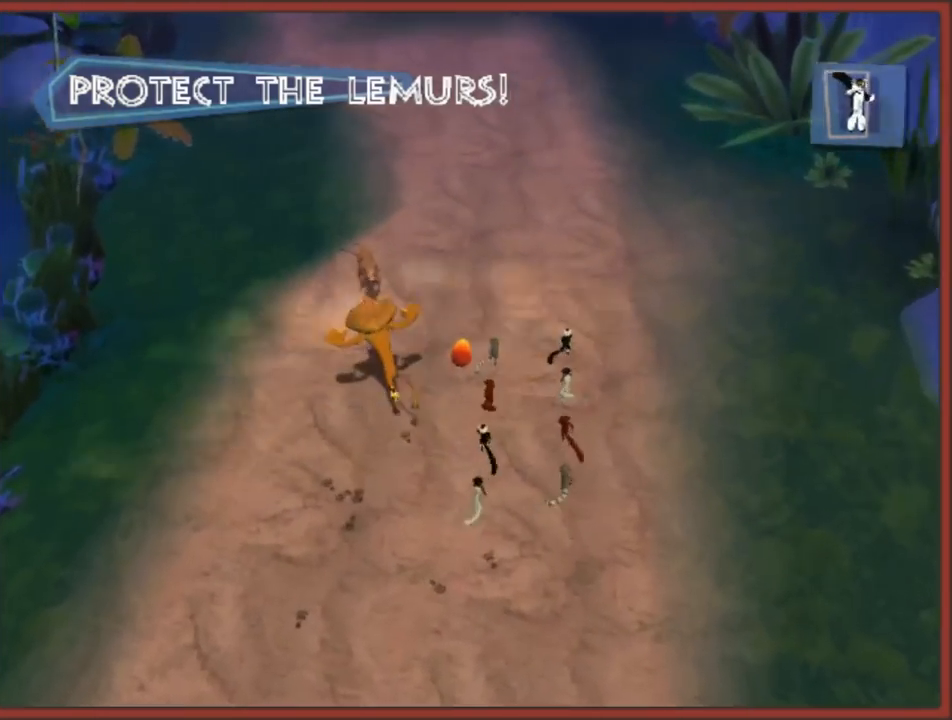
{"buttons": [], "left_stick": "center", "right_stick": "center", "events": [[17, "B", "up"], [100, "B", "down"], [183, "B", "up"], [250, "B", "down"], [333, "B", "up"], [400, "B", "down"], [483, "B", "up"]]}
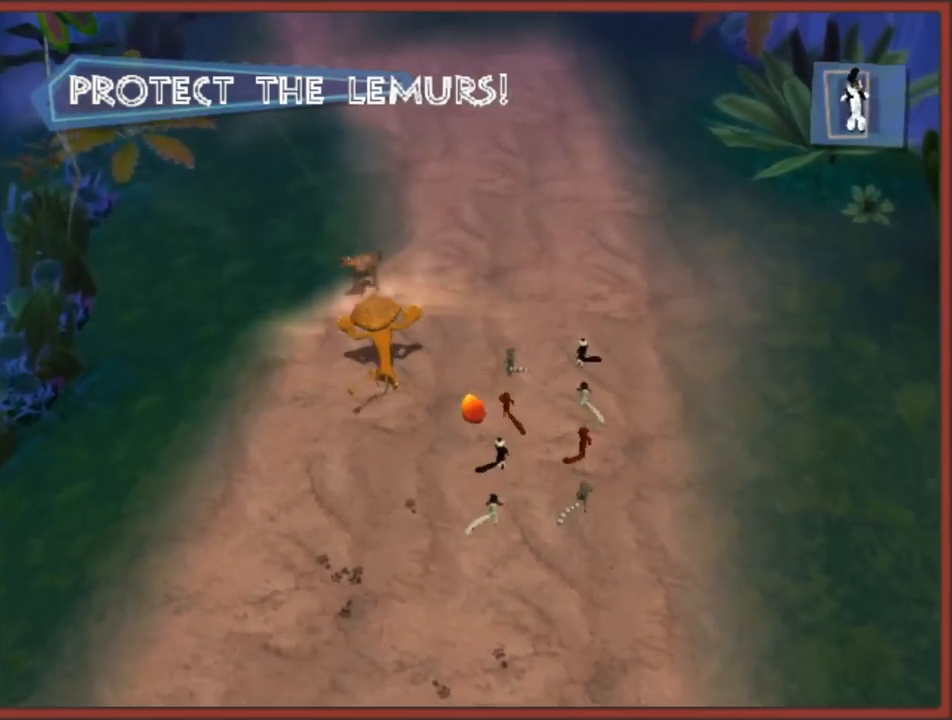
{"buttons": [], "left_stick": "center", "right_stick": "center", "events": [[50, "B", "down"], [133, "B", "up"], [217, "B", "down"], [283, "B", "up"], [400, "B", "down"], [467, "B", "up"]]}
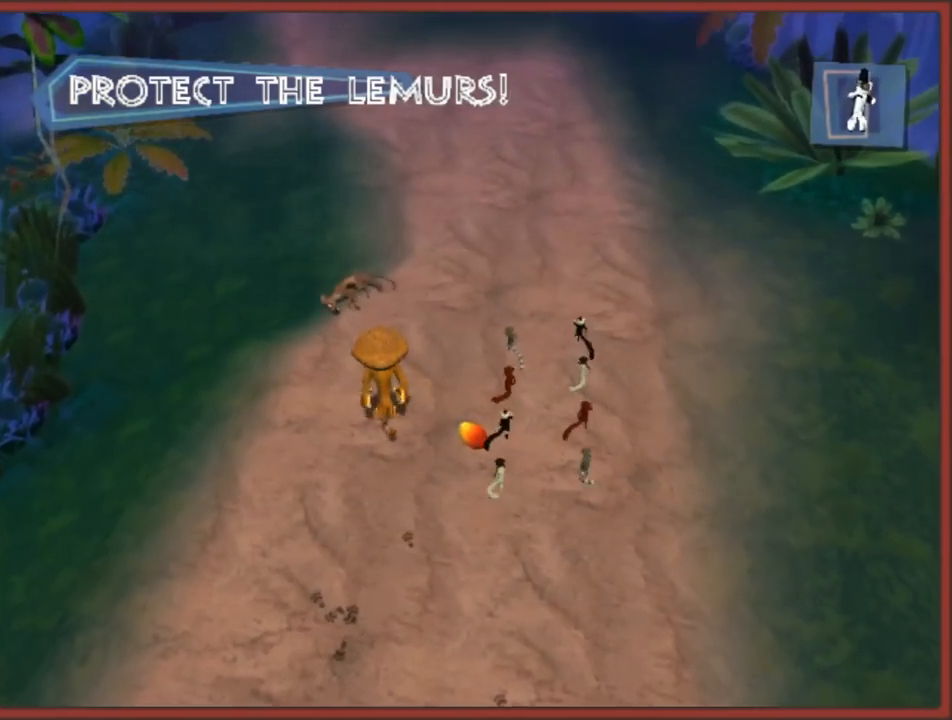
{"buttons": [], "left_stick": "center", "right_stick": "center", "events": [[33, "B", "down"], [117, "B", "up"], [183, "B", "down"], [283, "B", "up"], [367, "B", "down"], [450, "B", "up"]]}